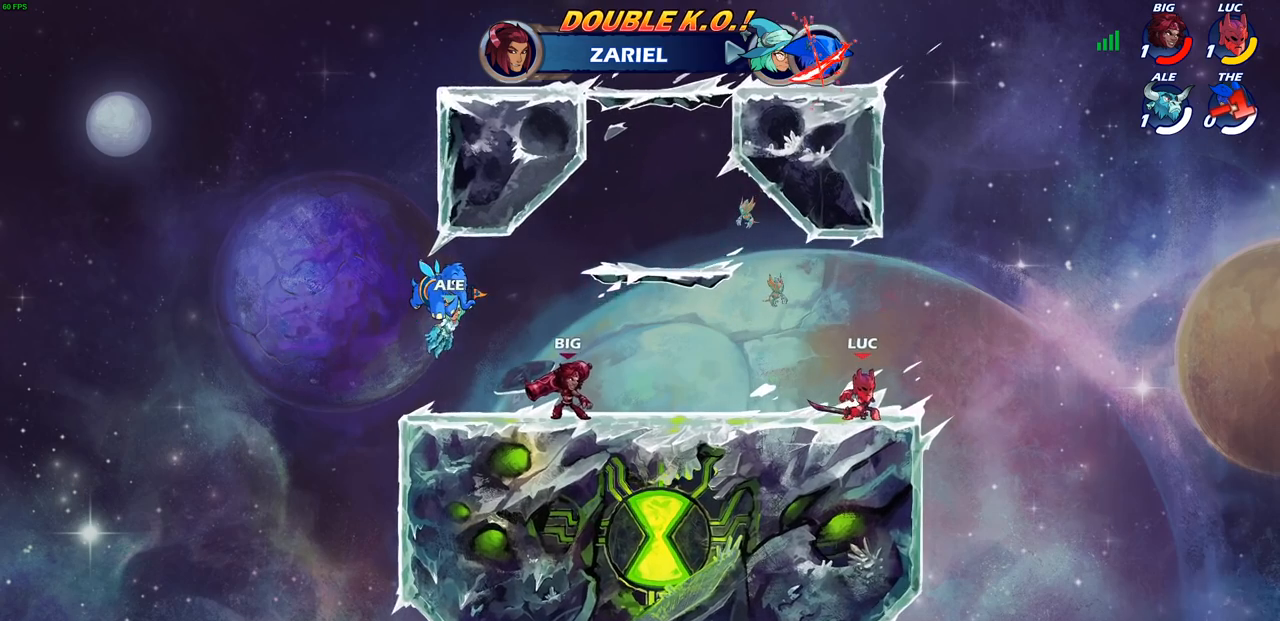
Gameplay with a controller (PlayStation layout); each line is a JSON object with the inputs held at the frame after it. "events" lists button and stick changes between this image and that frame as [ms after this image, input, new state], when the widget could be followed in between.
{"buttons": [], "left_stick": "center", "right_stick": "center", "events": [[167, "left_stick", "left"], [317, "left_stick", "center"]]}
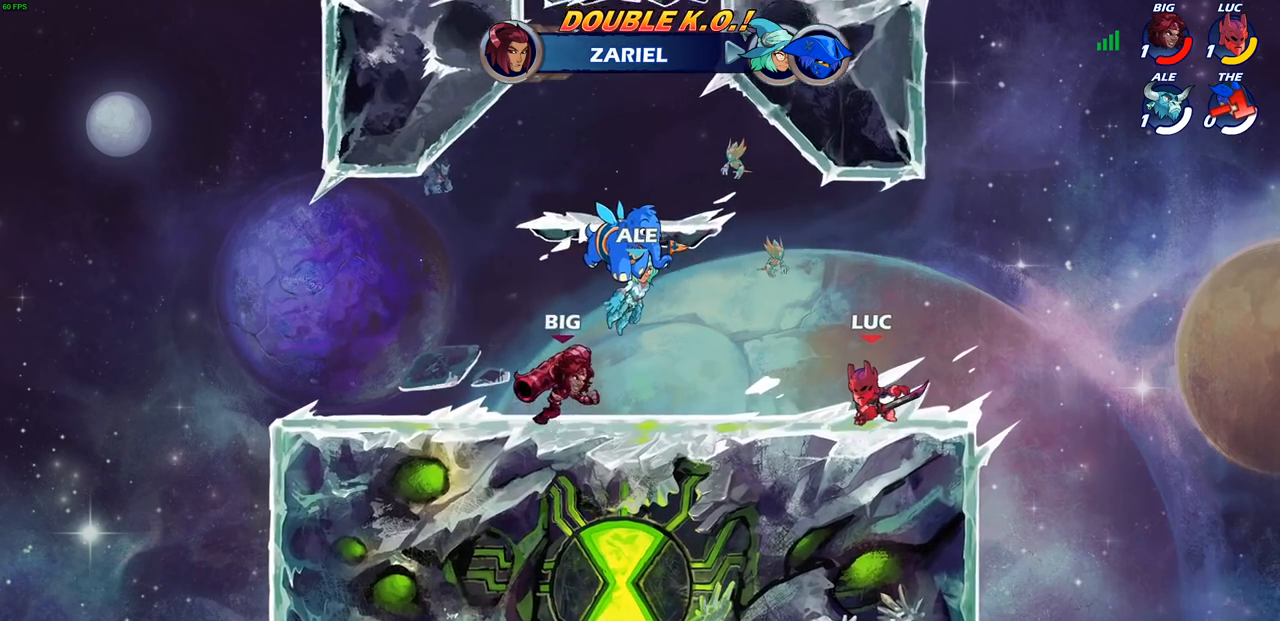
{"buttons": [], "left_stick": "center", "right_stick": "center", "events": [[83, "L1", "down"], [333, "L1", "up"]]}
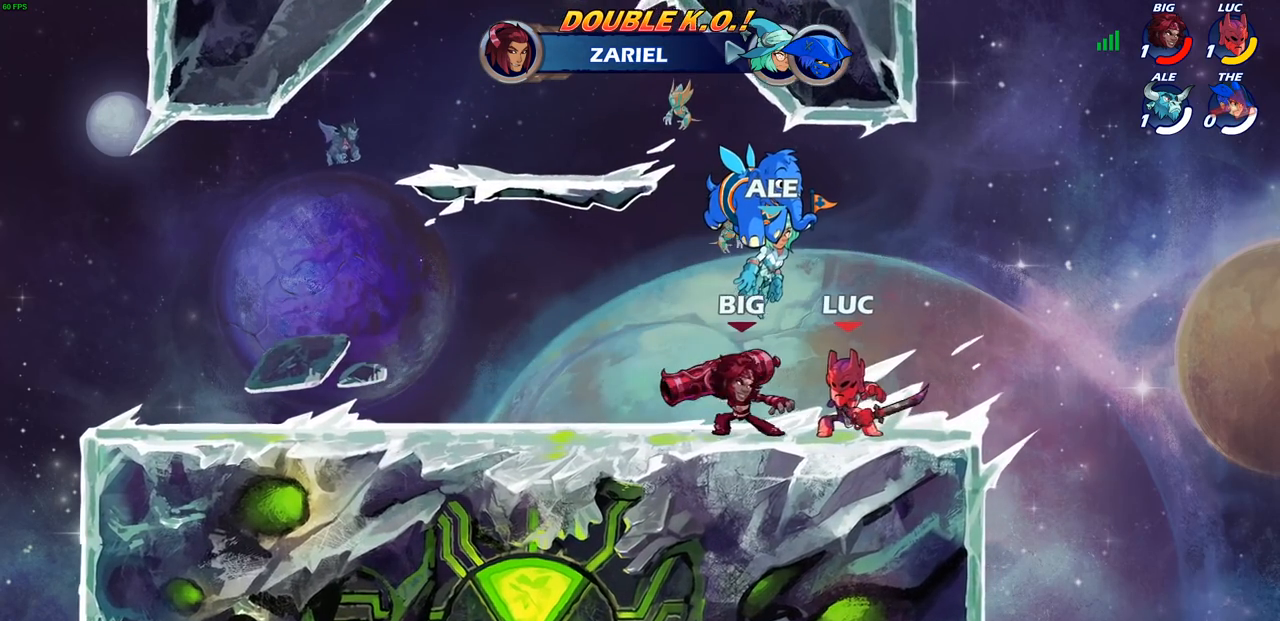
{"buttons": [], "left_stick": "center", "right_stick": "center", "events": []}
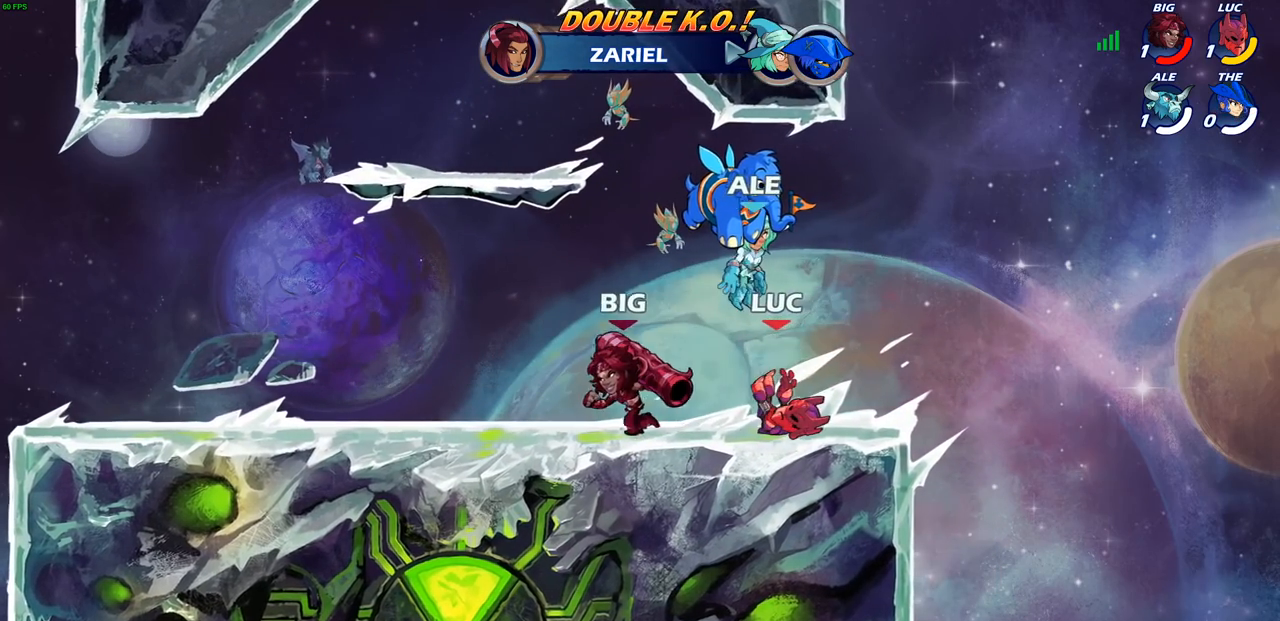
{"buttons": [], "left_stick": "center", "right_stick": "center", "events": []}
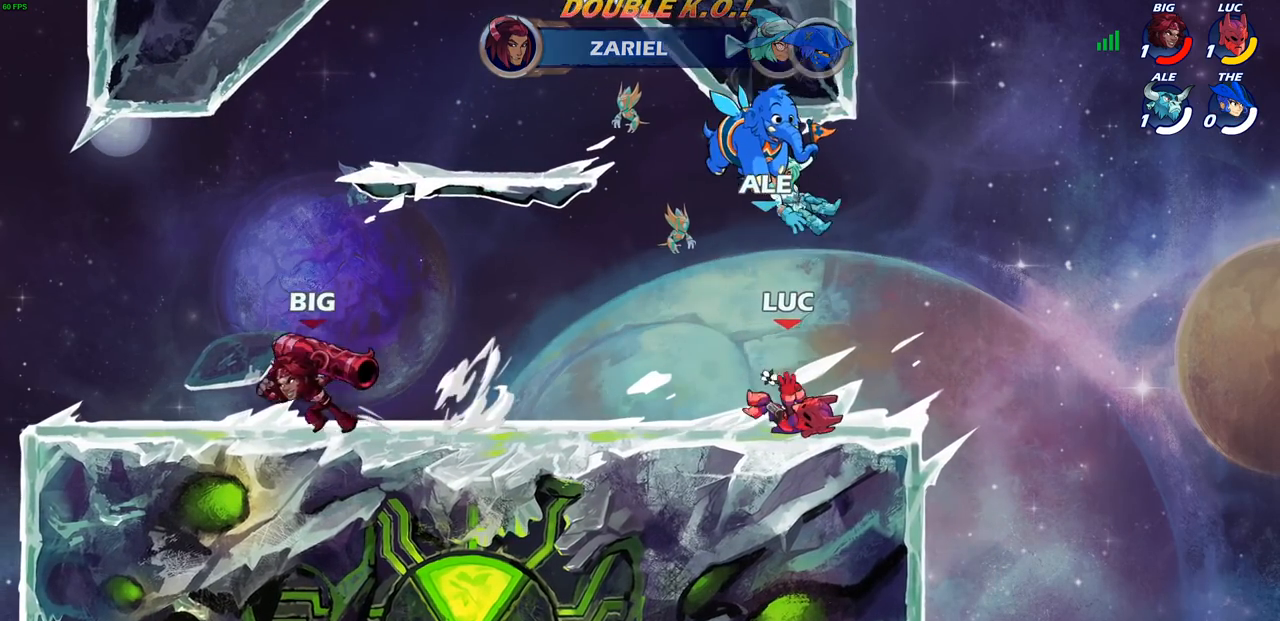
{"buttons": ["SQUARE"], "left_stick": "center", "right_stick": "center", "events": [[500, "SQUARE", "down"]]}
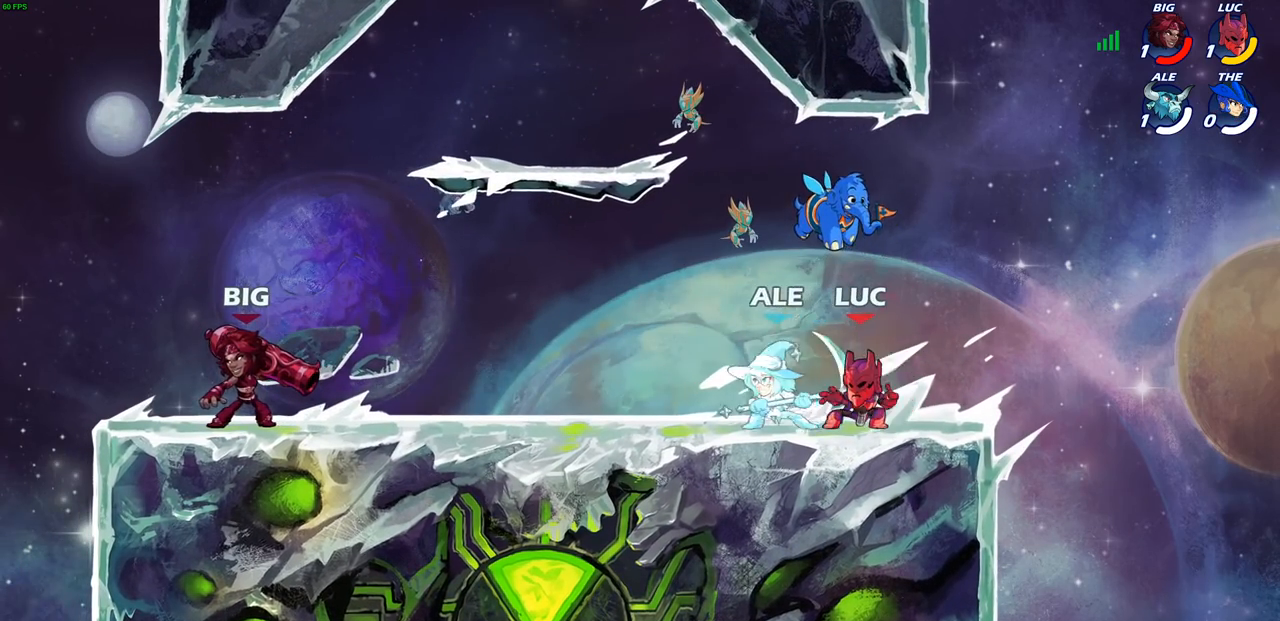
{"buttons": [], "left_stick": "center", "right_stick": "center", "events": [[67, "SQUARE", "up"], [167, "SQUARE", "down"], [250, "SQUARE", "up"]]}
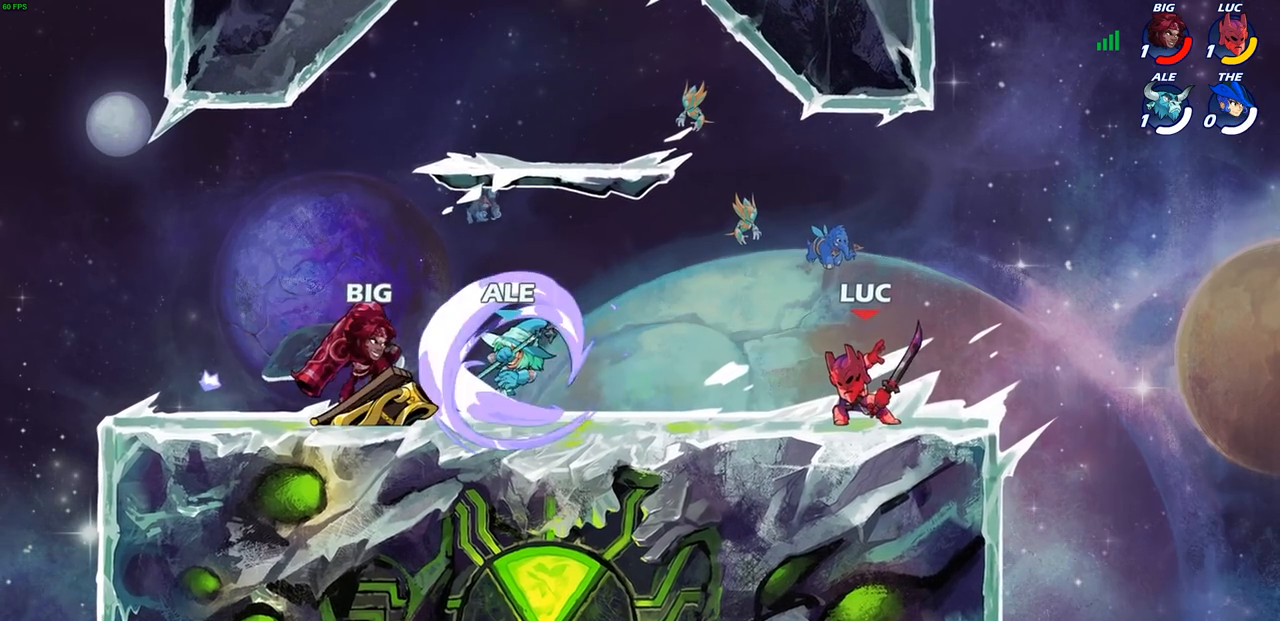
{"buttons": ["L1"], "left_stick": "left", "right_stick": "center", "events": [[83, "L1", "down"], [233, "left_stick", "right"], [333, "left_stick", "left"]]}
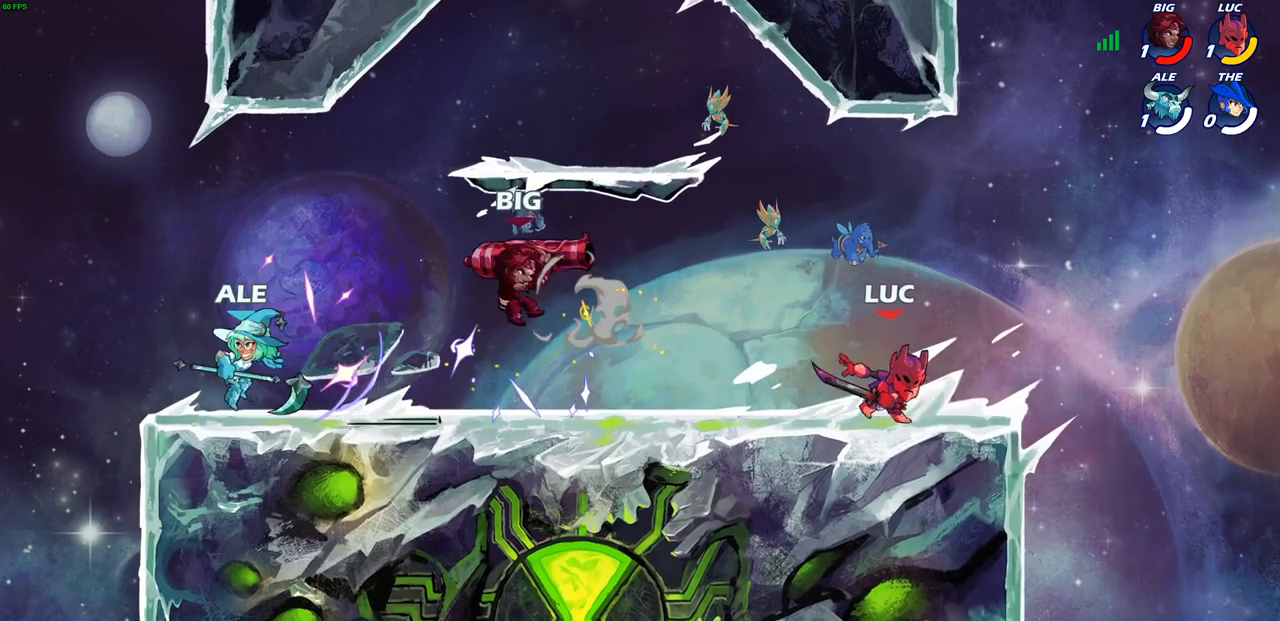
{"buttons": [], "left_stick": "center", "right_stick": "center", "events": [[67, "R2", "down"], [133, "L1", "up"], [150, "left_stick", "right"], [183, "R2", "up"], [233, "L1", "down"], [267, "R2", "down"], [350, "R2", "up"], [383, "L1", "up"], [383, "left_stick", "center"]]}
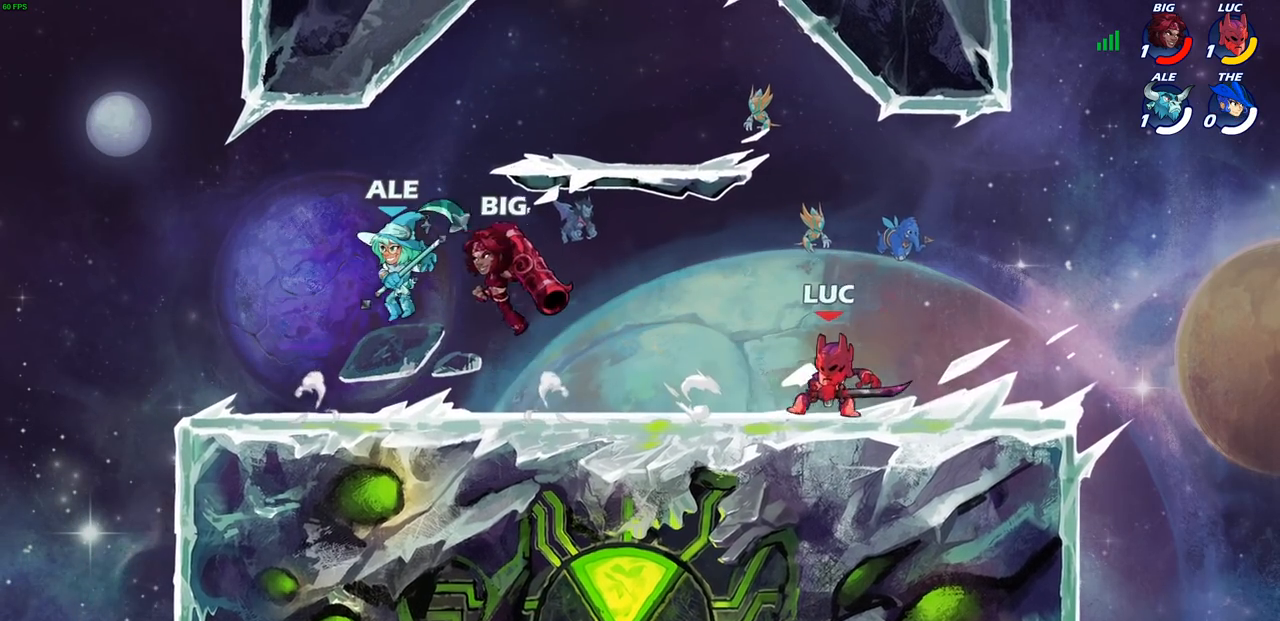
{"buttons": ["R1", "R2"], "left_stick": "left", "right_stick": "center", "events": [[283, "left_stick", "left"], [433, "R2", "down"], [450, "R1", "down"]]}
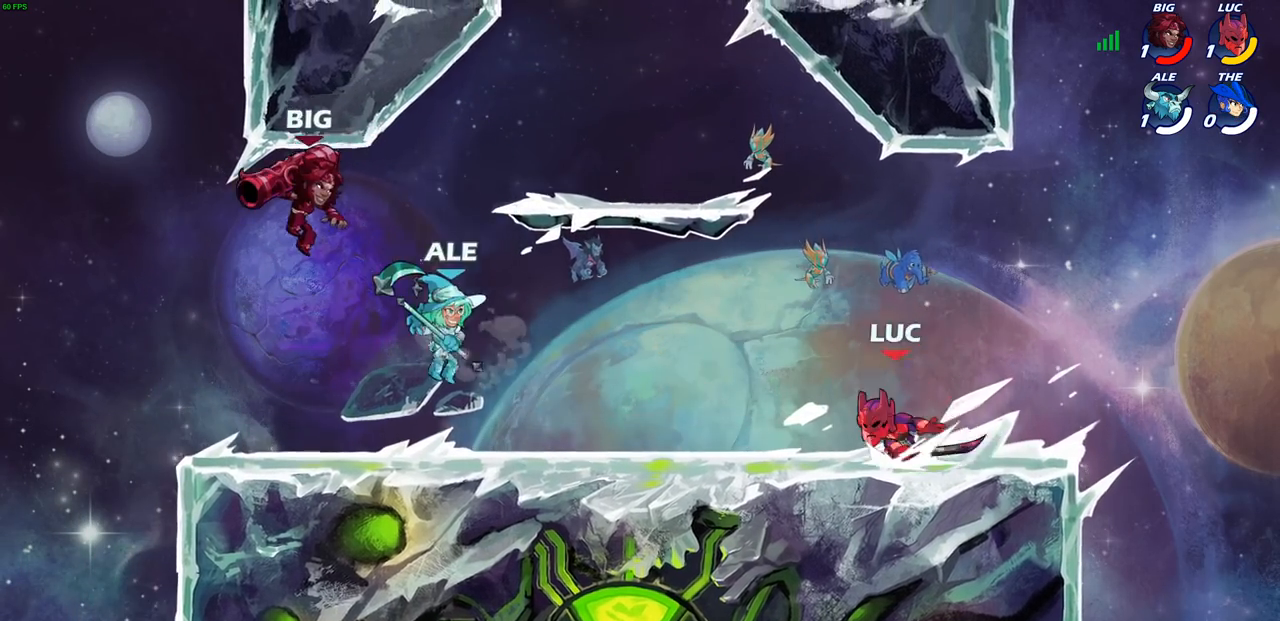
{"buttons": [], "left_stick": "center", "right_stick": "center", "events": [[17, "R1", "up"], [50, "R2", "up"], [50, "left_stick", "right"], [117, "R2", "down"], [150, "R1", "down"], [233, "R1", "up"], [233, "R2", "up"], [283, "left_stick", "center"]]}
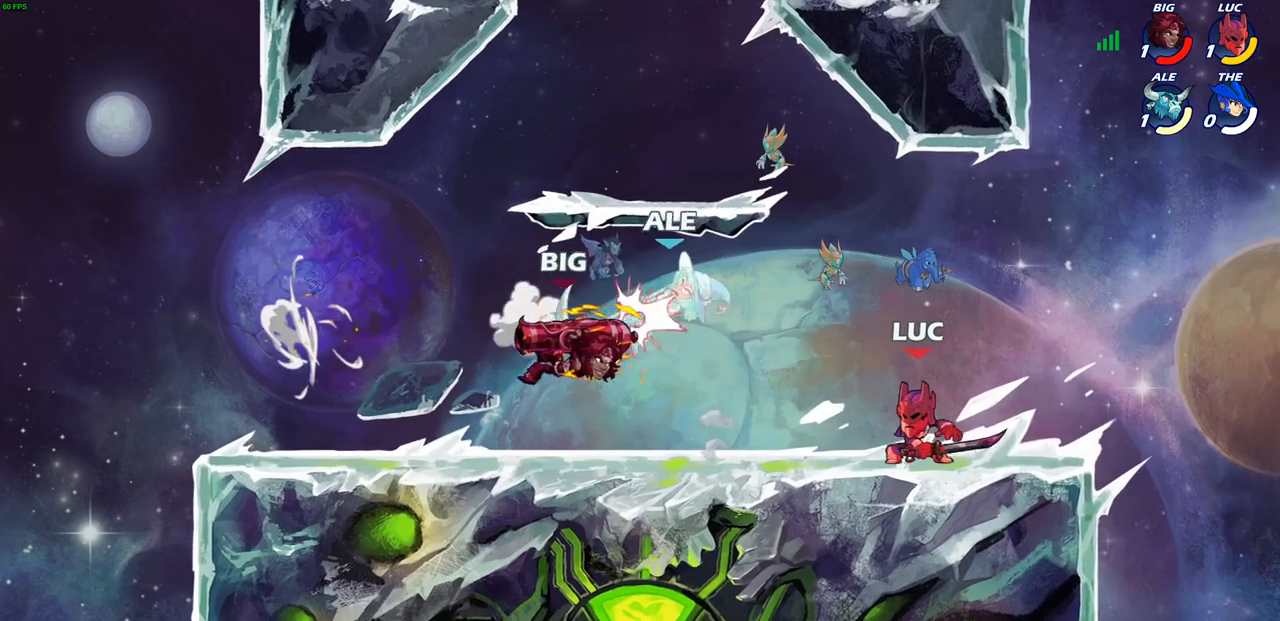
{"buttons": ["SQUARE"], "left_stick": "center", "right_stick": "center", "events": [[217, "L1", "down"], [250, "SQUARE", "down"], [350, "L1", "up"], [350, "SQUARE", "up"], [450, "SQUARE", "down"]]}
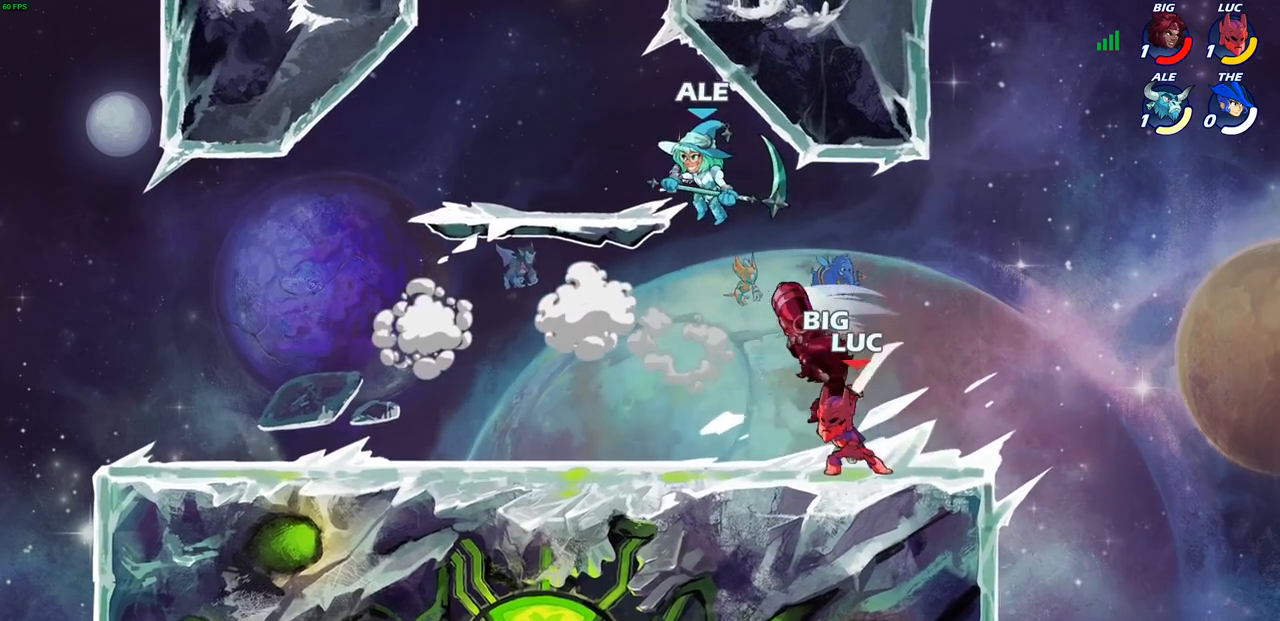
{"buttons": ["R1", "R2"], "left_stick": "center", "right_stick": "center", "events": [[50, "SQUARE", "up"], [433, "R1", "down"], [433, "R2", "down"]]}
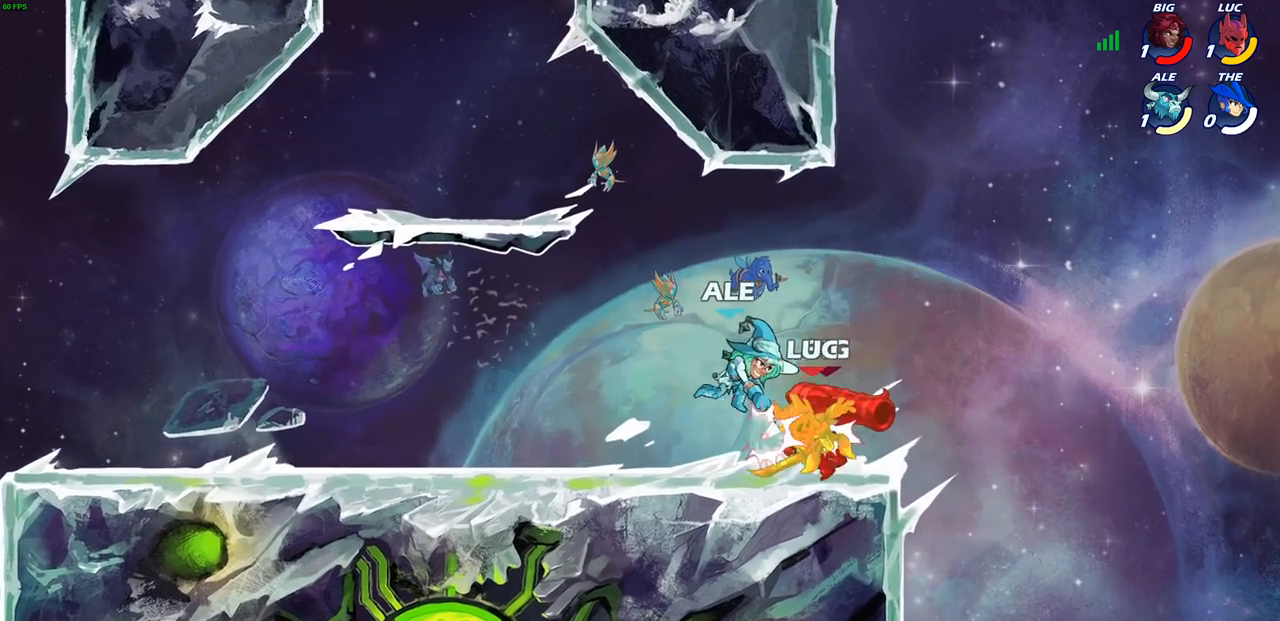
{"buttons": [], "left_stick": "center", "right_stick": "center", "events": [[167, "R1", "up"], [267, "R2", "up"]]}
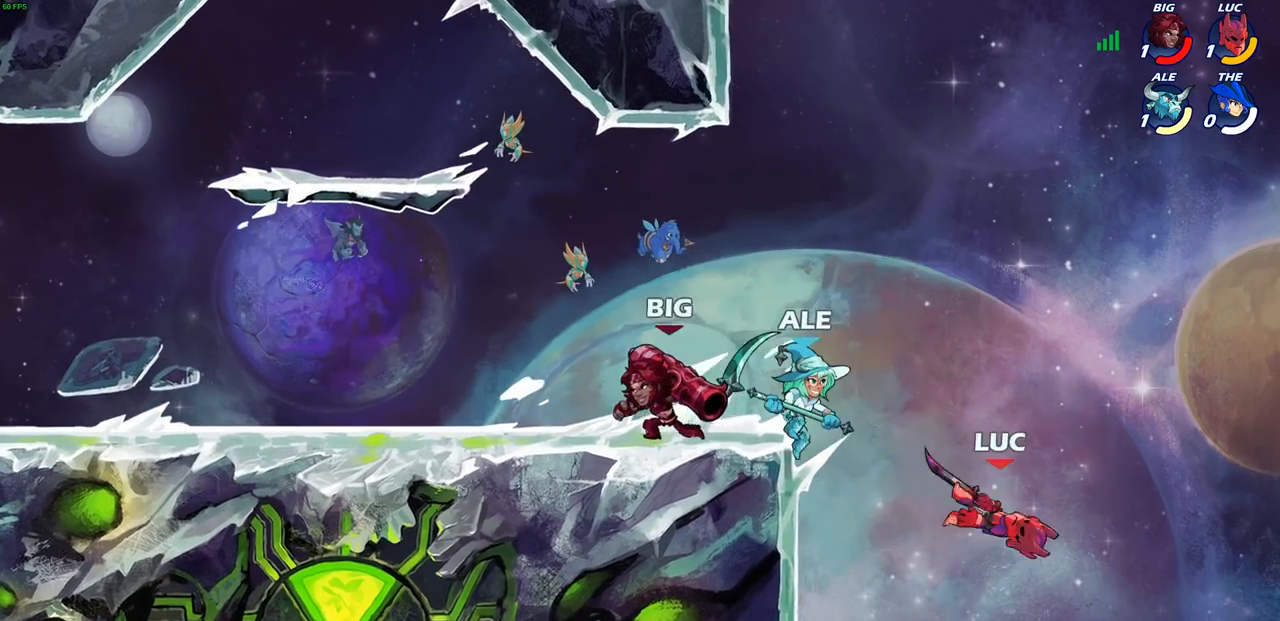
{"buttons": [], "left_stick": "right", "right_stick": "center", "events": [[167, "left_stick", "left"], [367, "CROSS", "down"], [467, "left_stick", "right"], [483, "CROSS", "up"]]}
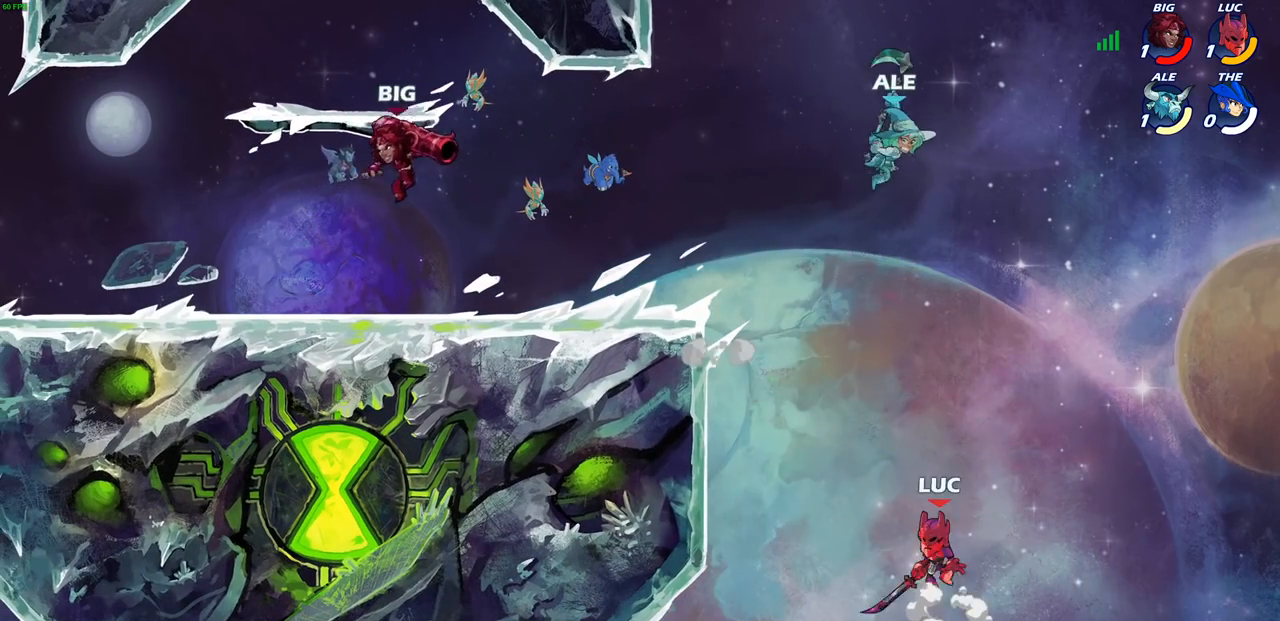
{"buttons": ["CIRCLE"], "left_stick": "left", "right_stick": "center", "events": [[300, "left_stick", "up-left"], [350, "left_stick", "left"], [500, "CIRCLE", "down"]]}
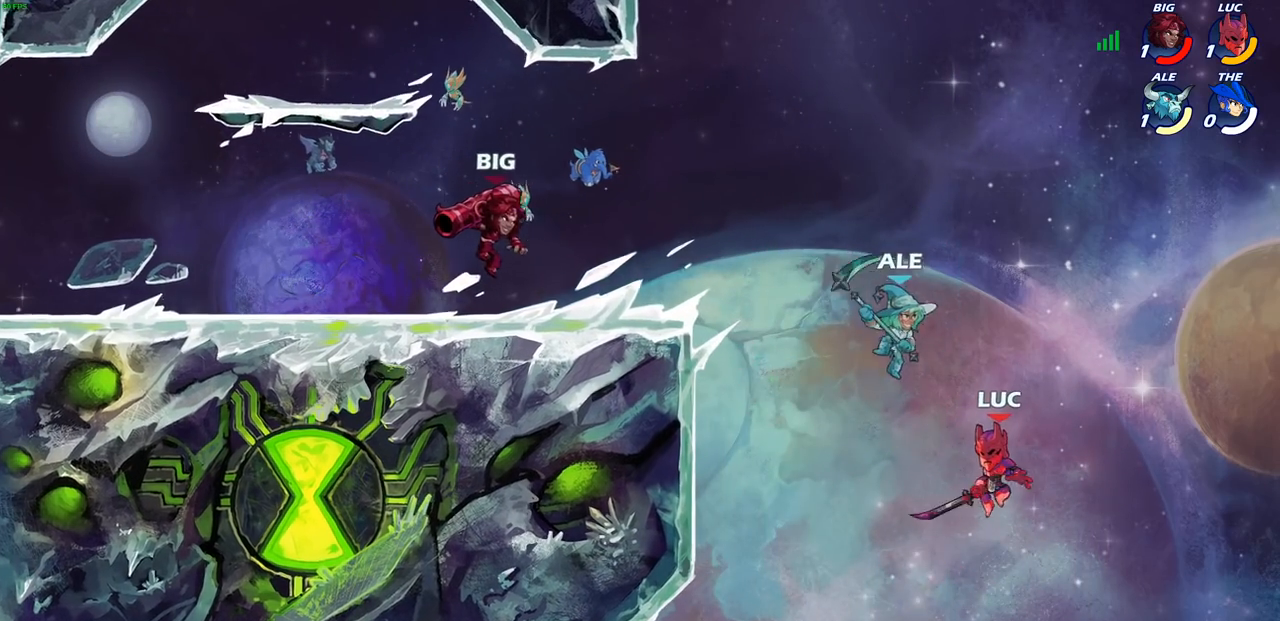
{"buttons": [], "left_stick": "left", "right_stick": "center", "events": [[100, "CIRCLE", "up"]]}
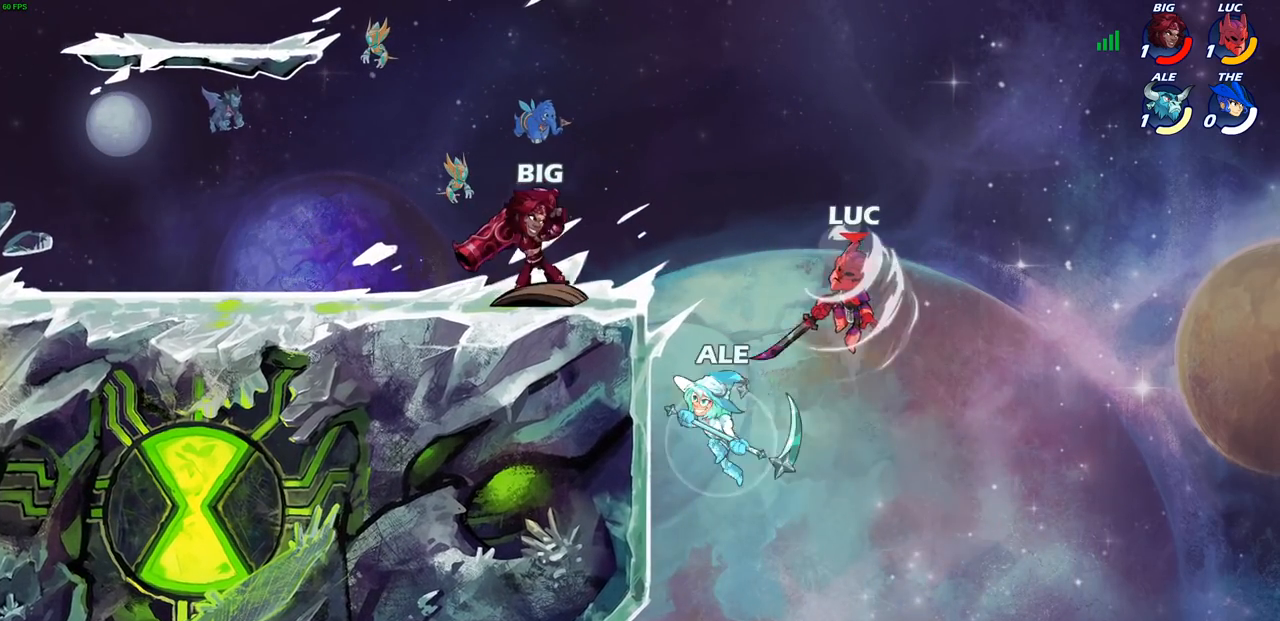
{"buttons": [], "left_stick": "up-left", "right_stick": "center", "events": [[67, "L1", "down"], [67, "left_stick", "up-right"], [233, "L1", "up"], [267, "SQUARE", "down"], [267, "left_stick", "up"], [367, "SQUARE", "up"], [367, "left_stick", "up-left"]]}
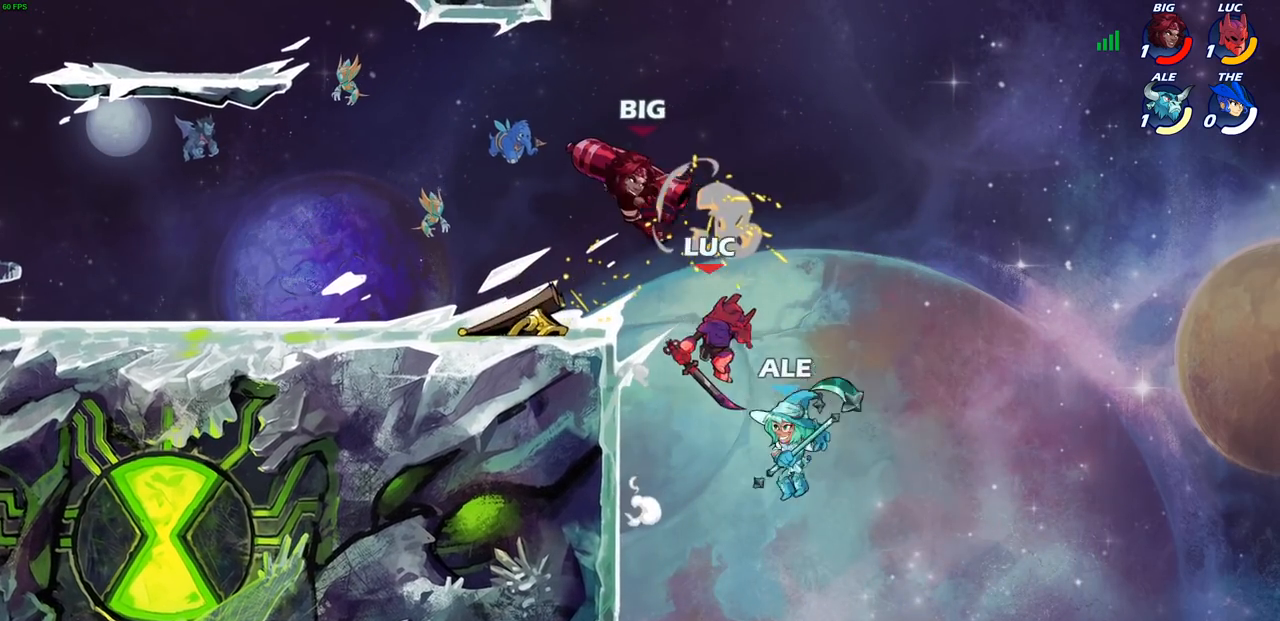
{"buttons": ["CIRCLE"], "left_stick": "left", "right_stick": "center", "events": [[317, "left_stick", "up-right"], [367, "CROSS", "down"], [383, "left_stick", "up-left"], [400, "CIRCLE", "down"], [433, "left_stick", "left"], [450, "CROSS", "up"]]}
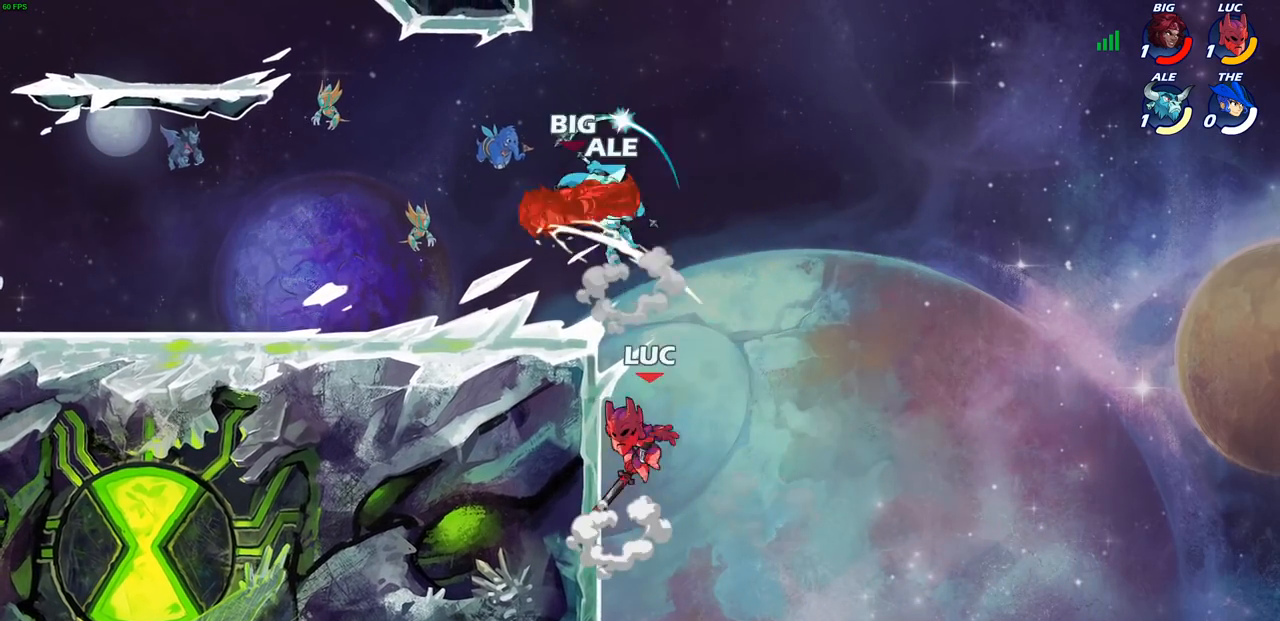
{"buttons": [], "left_stick": "left", "right_stick": "center", "events": [[17, "CIRCLE", "up"], [33, "L1", "down"], [83, "L1", "up"]]}
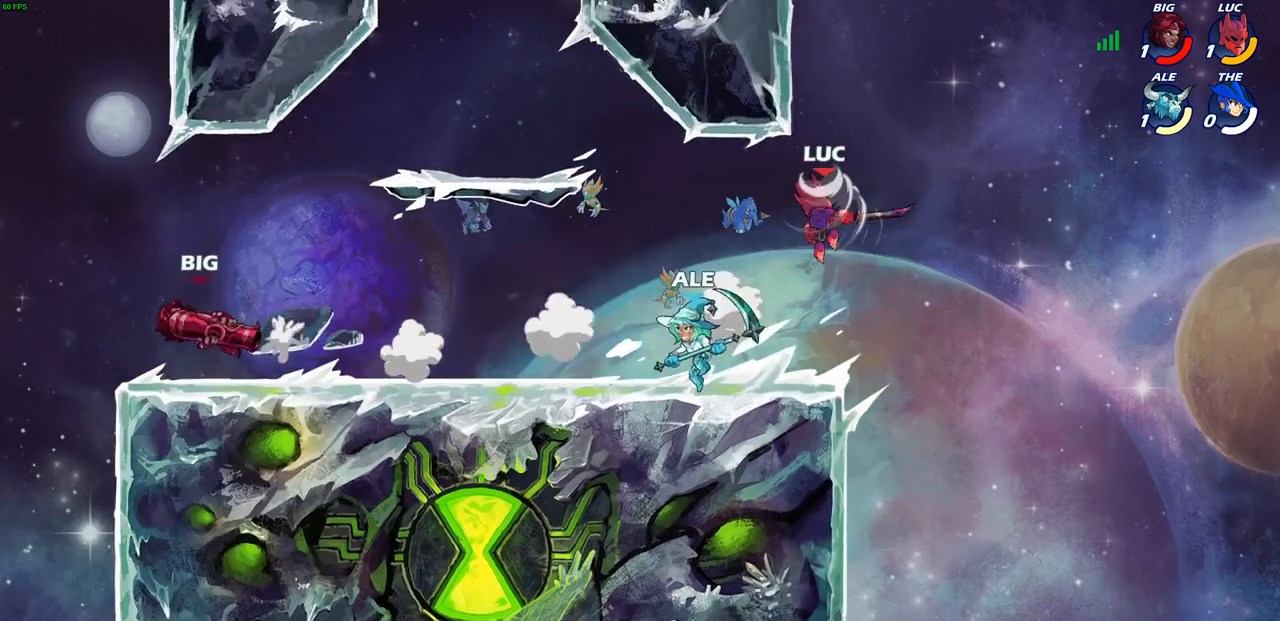
{"buttons": [], "left_stick": "left", "right_stick": "center", "events": [[83, "left_stick", "right"], [133, "R1", "down"], [267, "R1", "up"], [267, "left_stick", "down"], [317, "left_stick", "down-left"], [467, "left_stick", "left"]]}
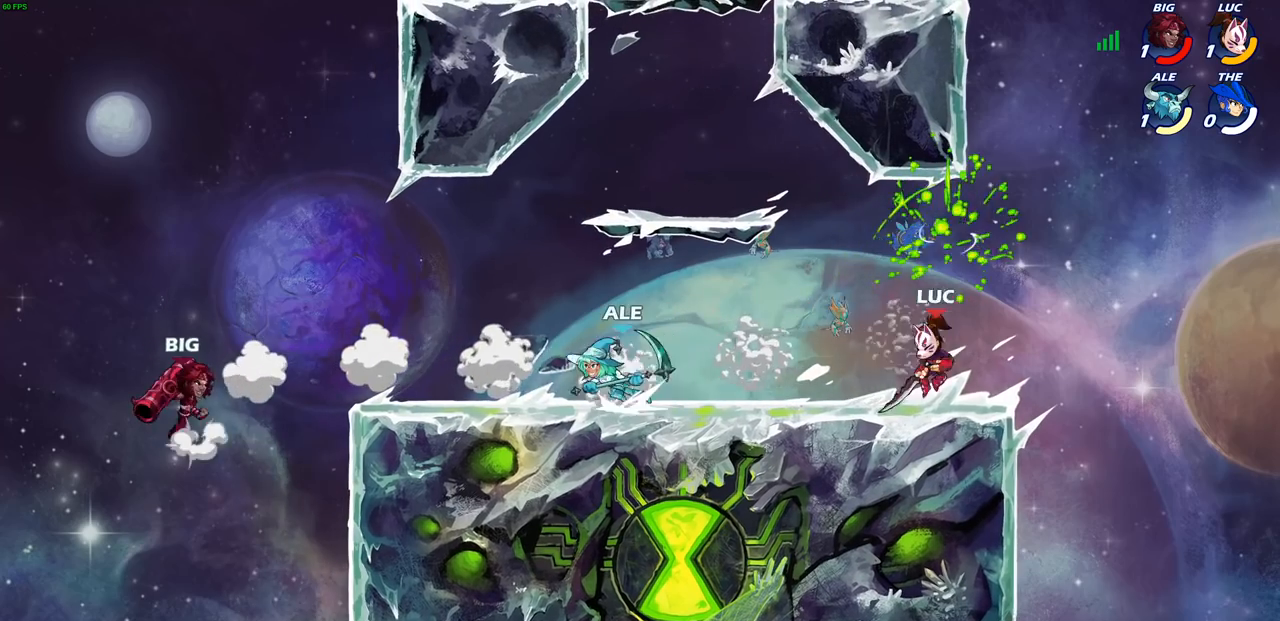
{"buttons": ["CIRCLE"], "left_stick": "left", "right_stick": "center"}
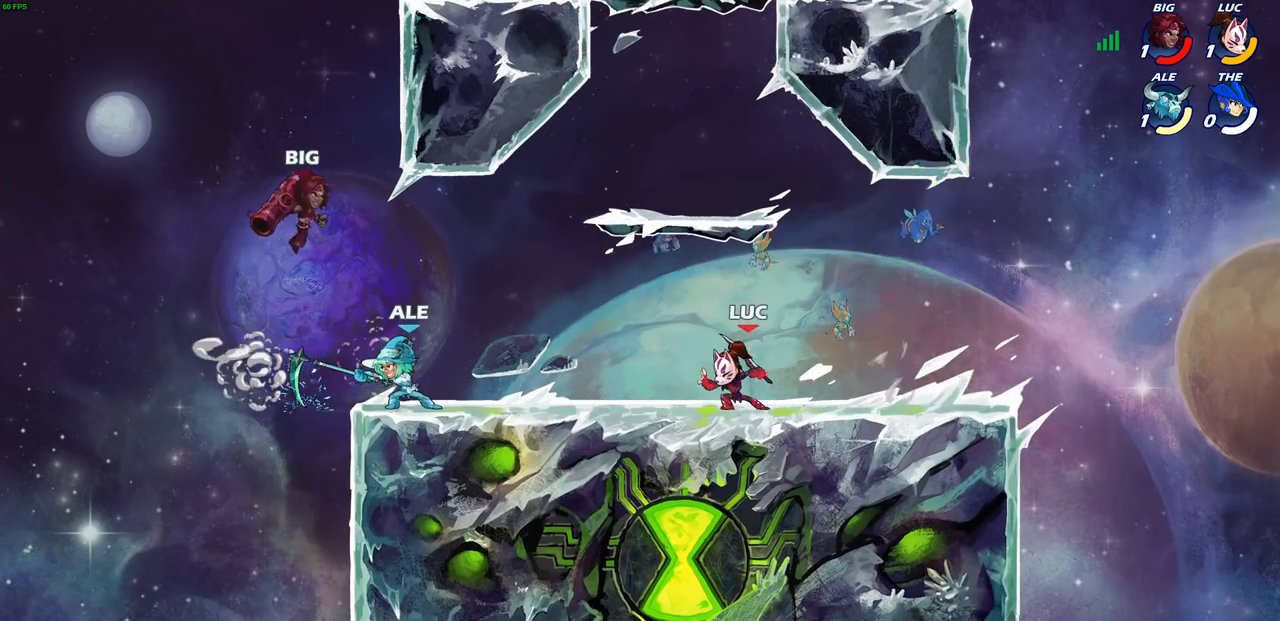
{"buttons": [], "left_stick": "center", "right_stick": "center", "events": [[67, "CIRCLE", "up"], [217, "left_stick", "center"]]}
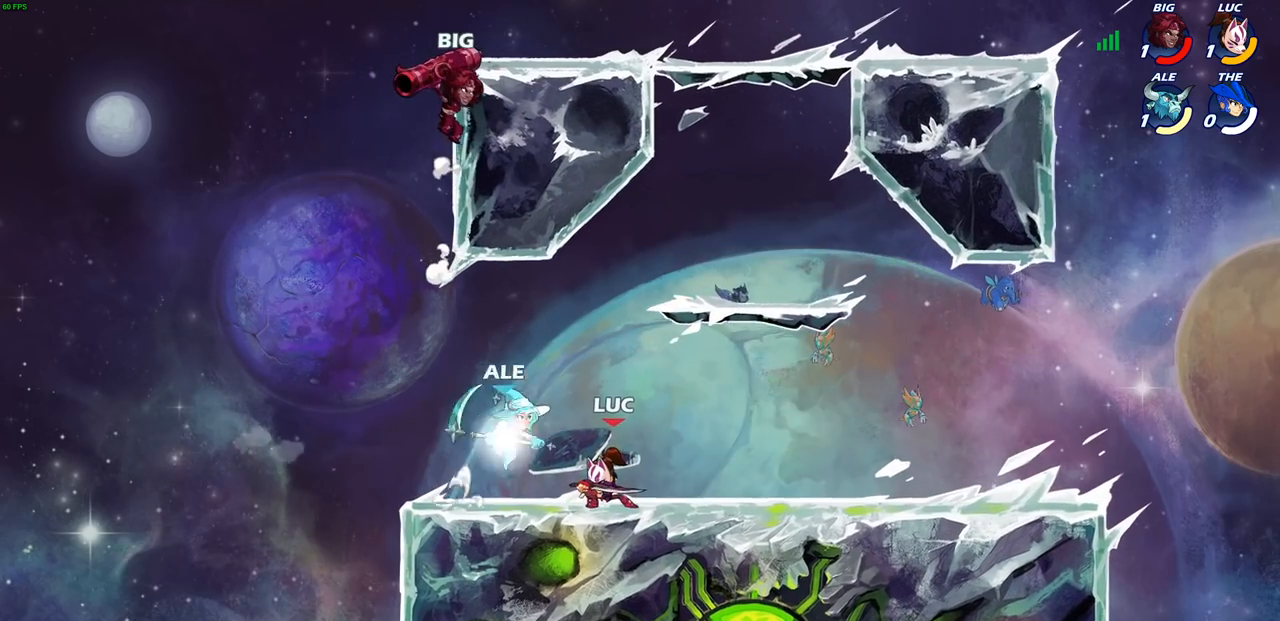
{"buttons": [], "left_stick": "center", "right_stick": "center", "events": [[217, "left_stick", "right"], [317, "SQUARE", "down"], [383, "left_stick", "center"], [417, "SQUARE", "up"]]}
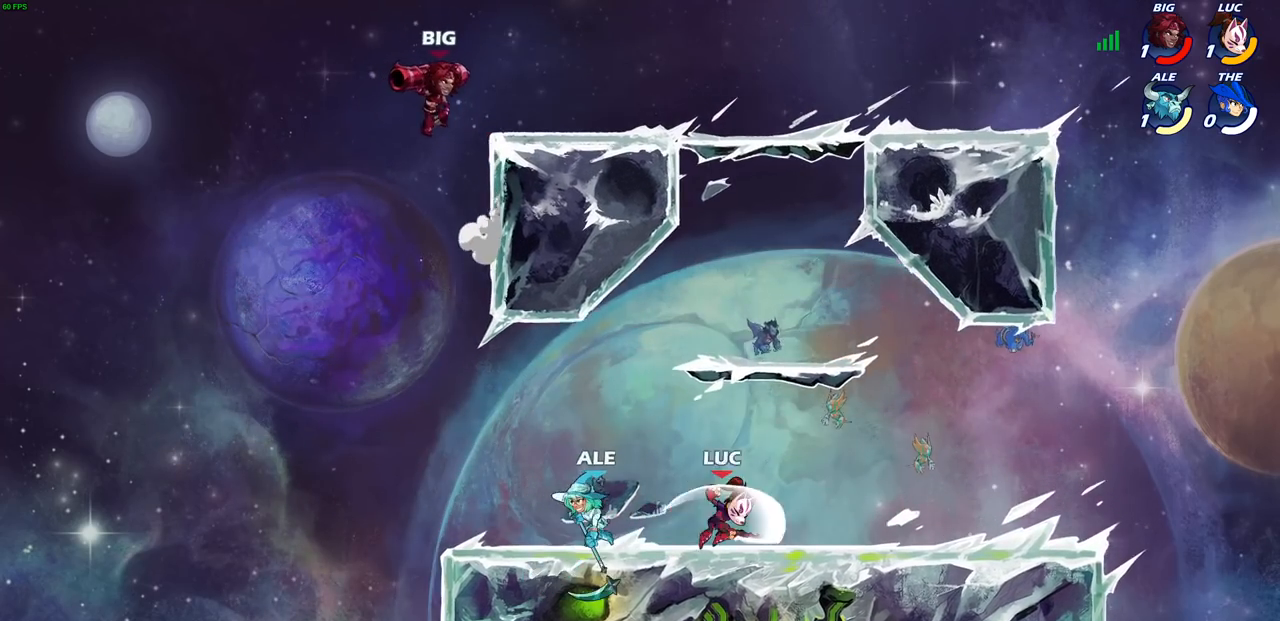
{"buttons": ["CROSS", "R1"], "left_stick": "right", "right_stick": "center", "events": [[17, "SQUARE", "down"], [117, "SQUARE", "up"], [383, "left_stick", "right"], [483, "CROSS", "down"], [500, "R1", "down"]]}
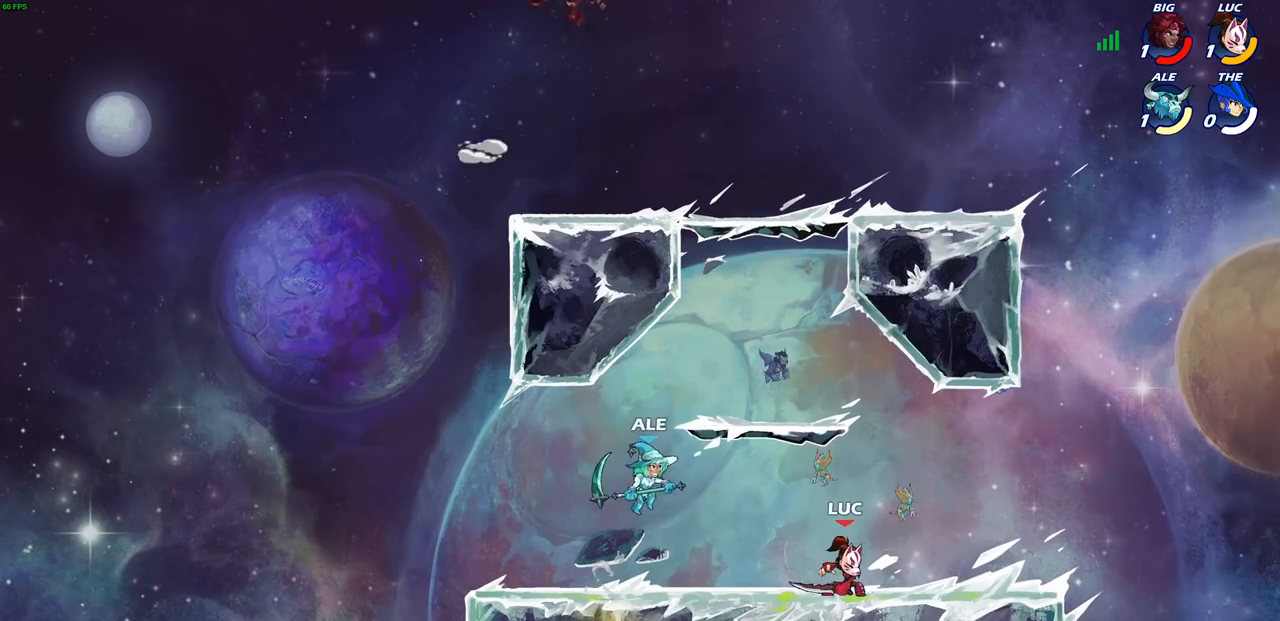
{"buttons": [], "left_stick": "left", "right_stick": "center", "events": [[100, "left_stick", "up"], [117, "CROSS", "up"], [117, "R1", "up"], [183, "left_stick", "left"], [233, "SQUARE", "down"], [233, "left_stick", "down-left"], [333, "SQUARE", "up"], [433, "left_stick", "left"]]}
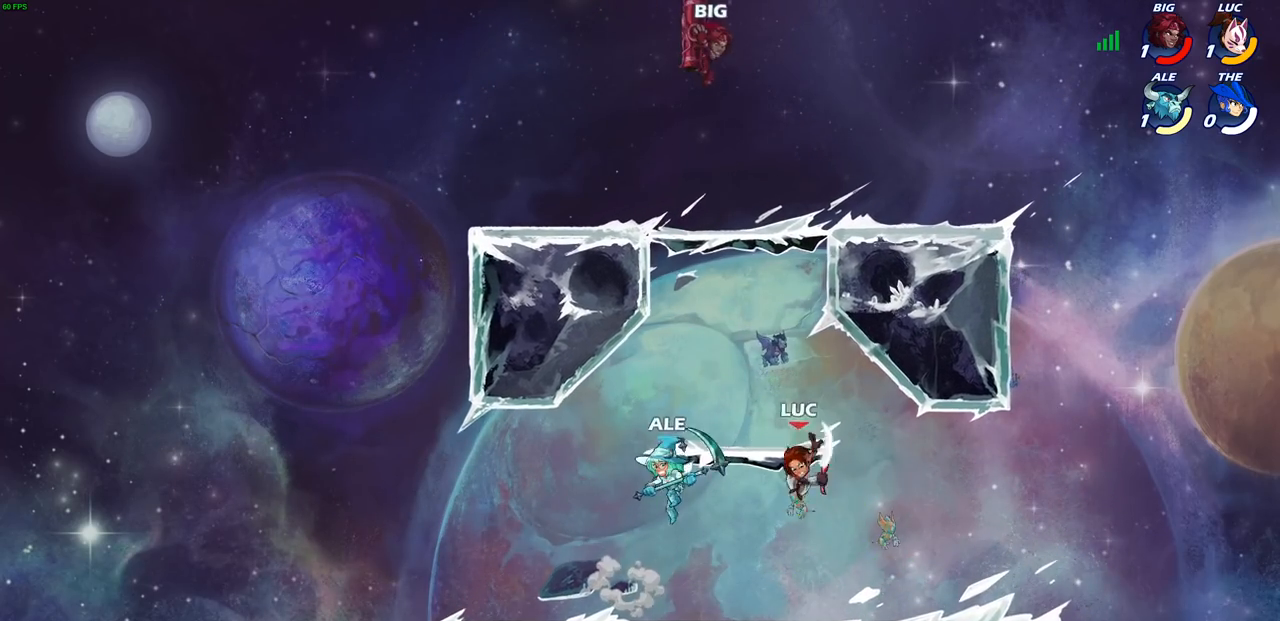
{"buttons": ["R2"], "left_stick": "center", "right_stick": "center", "events": [[317, "left_stick", "right"], [400, "left_stick", "center"], [417, "R2", "down"]]}
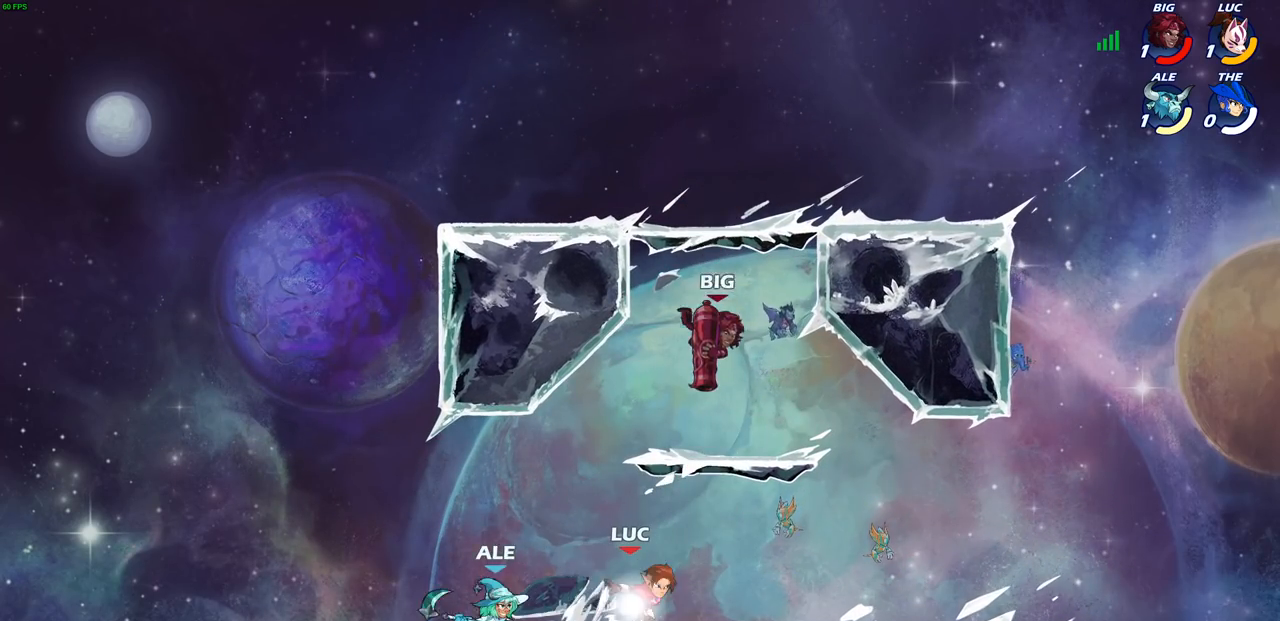
{"buttons": [], "left_stick": "left", "right_stick": "center", "events": [[17, "SQUARE", "down"], [100, "SQUARE", "up"], [117, "R2", "up"], [150, "left_stick", "left"]]}
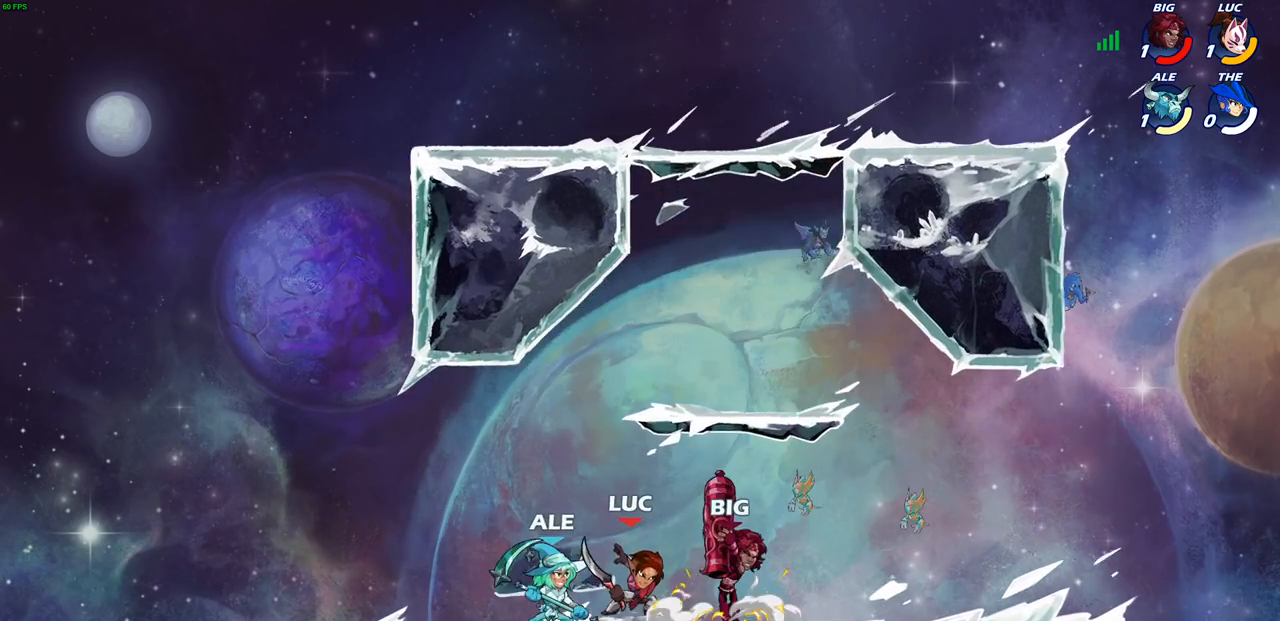
{"buttons": [], "left_stick": "left", "right_stick": "center", "events": [[133, "SQUARE", "down"], [217, "SQUARE", "up"]]}